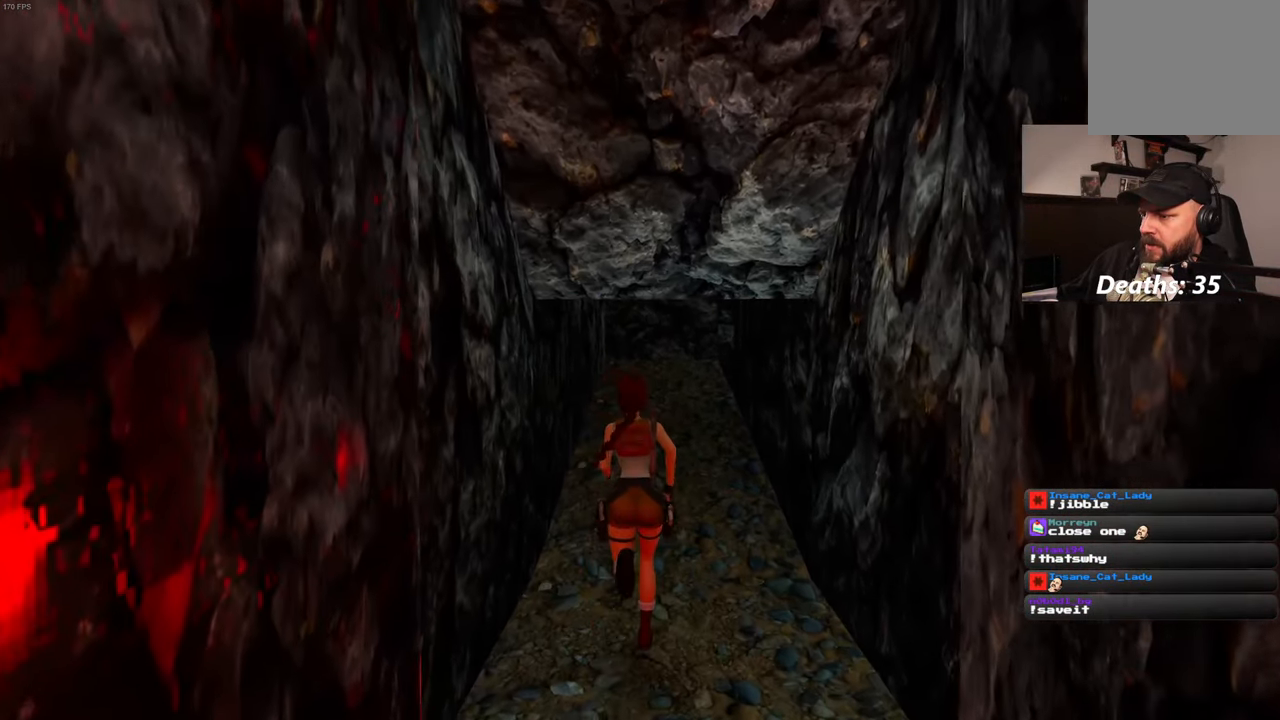
Gameplay with a controller (PlayStation layout); each line is a JSON object with the inputs held at the frame after it. "events" lists button and stick changes between this image and that frame as [ms after this image, input, new state], when the widget could be followed in between. Not read: L3 R3.
{"buttons": [], "left_stick": "up", "right_stick": "center", "events": [[50, "right_stick", "up-right"], [166, "right_stick", "center"]]}
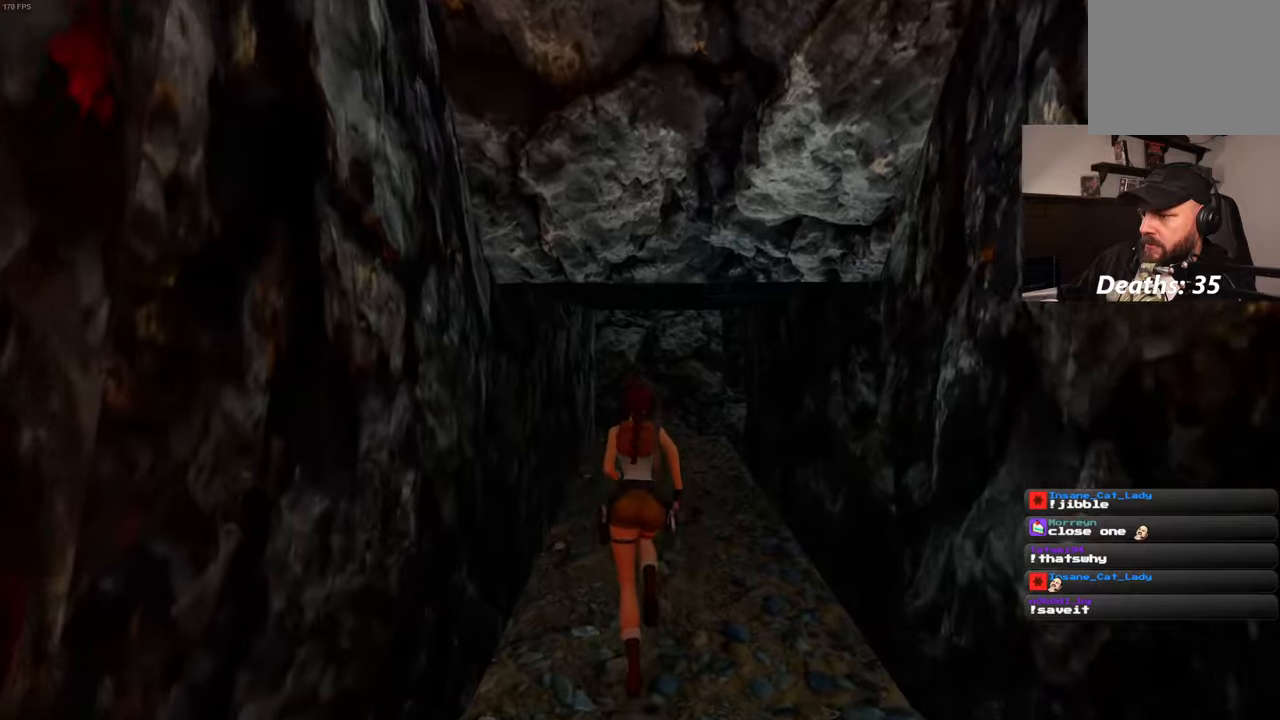
{"buttons": [], "left_stick": "up", "right_stick": "down-right", "events": [[350, "right_stick", "down-right"]]}
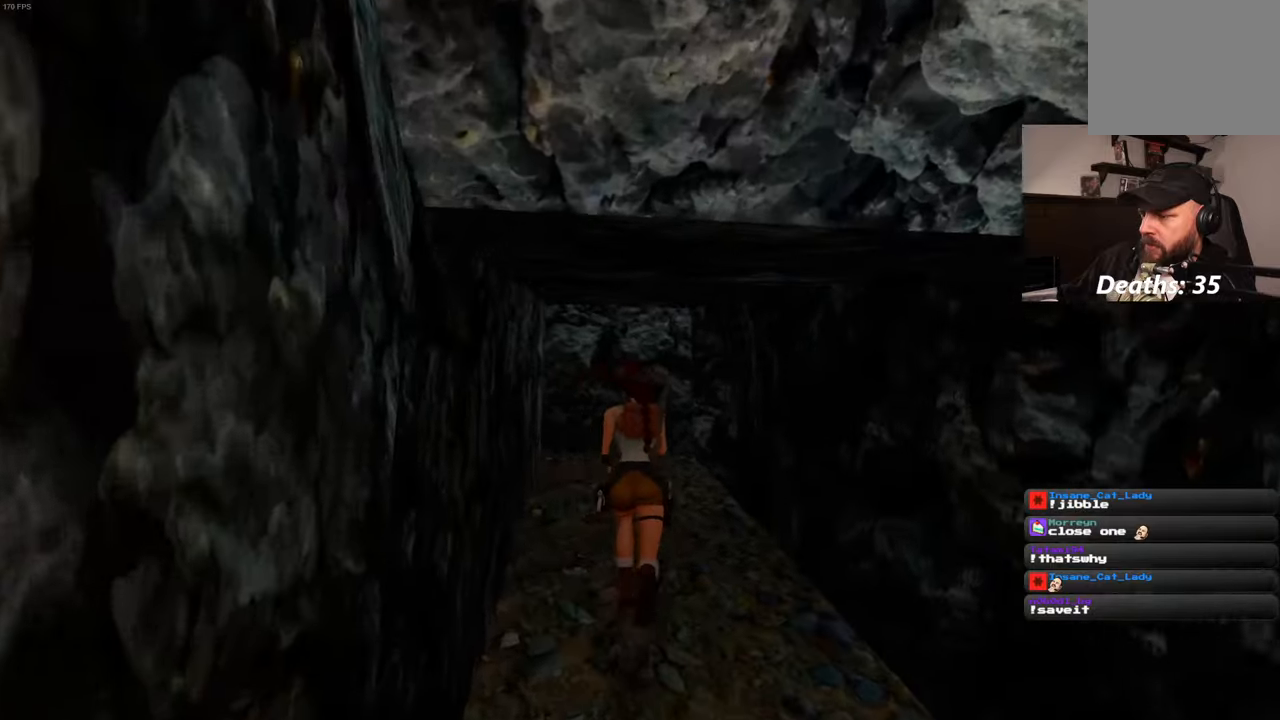
{"buttons": [], "left_stick": "up-left", "right_stick": "center", "events": [[67, "left_stick", "up-left"], [500, "right_stick", "center"]]}
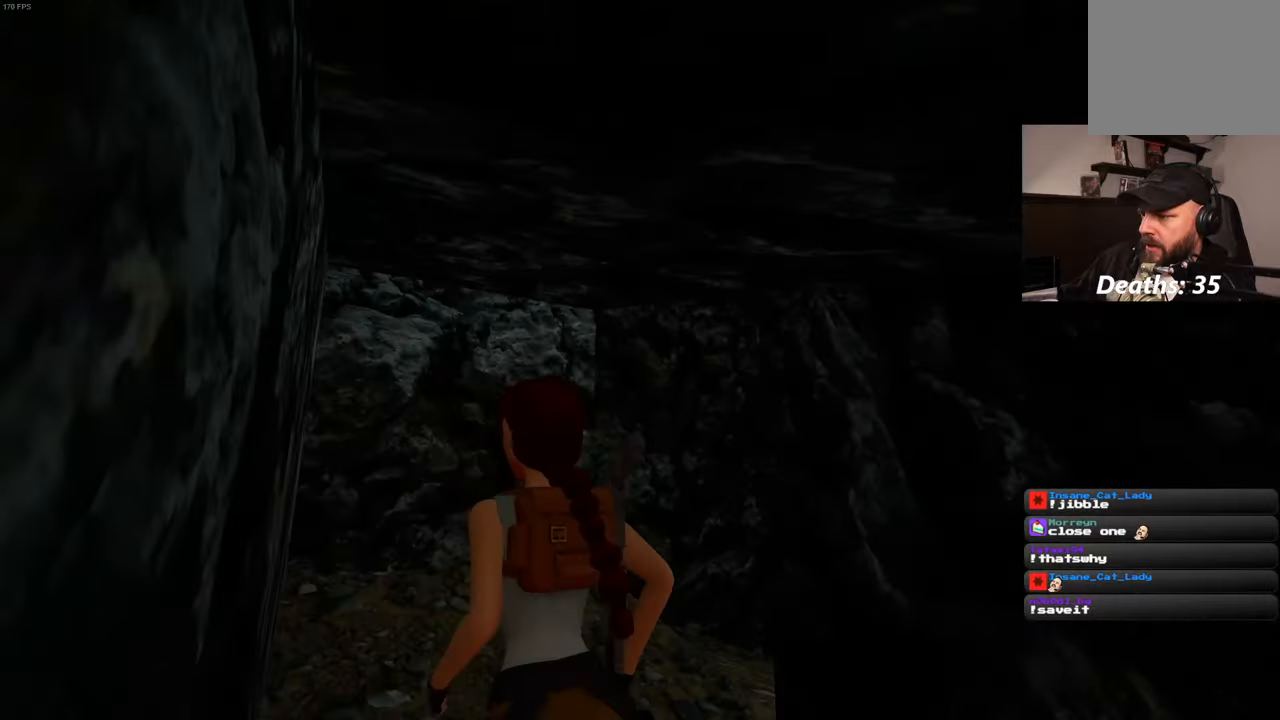
{"buttons": [], "left_stick": "center", "right_stick": "down-right", "events": [[183, "left_stick", "up"], [250, "right_stick", "down-right"], [400, "left_stick", "center"]]}
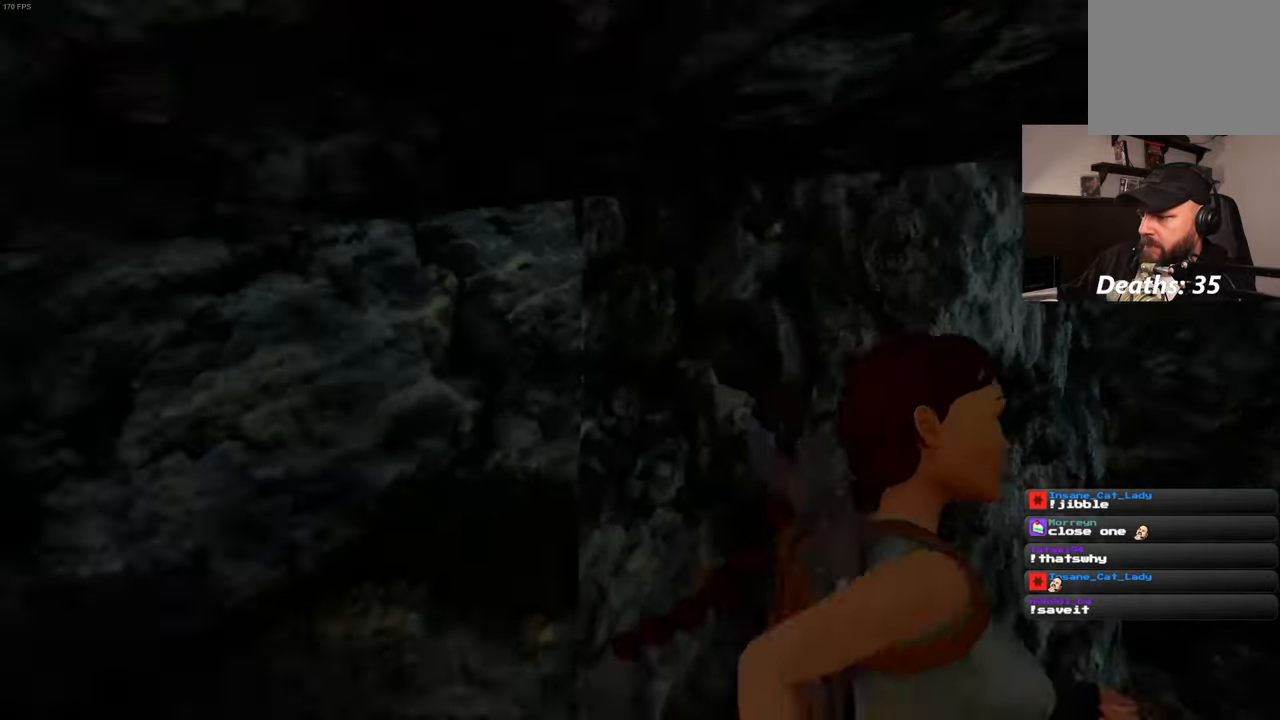
{"buttons": [], "left_stick": "center", "right_stick": "right", "events": [[183, "right_stick", "center"], [483, "right_stick", "right"]]}
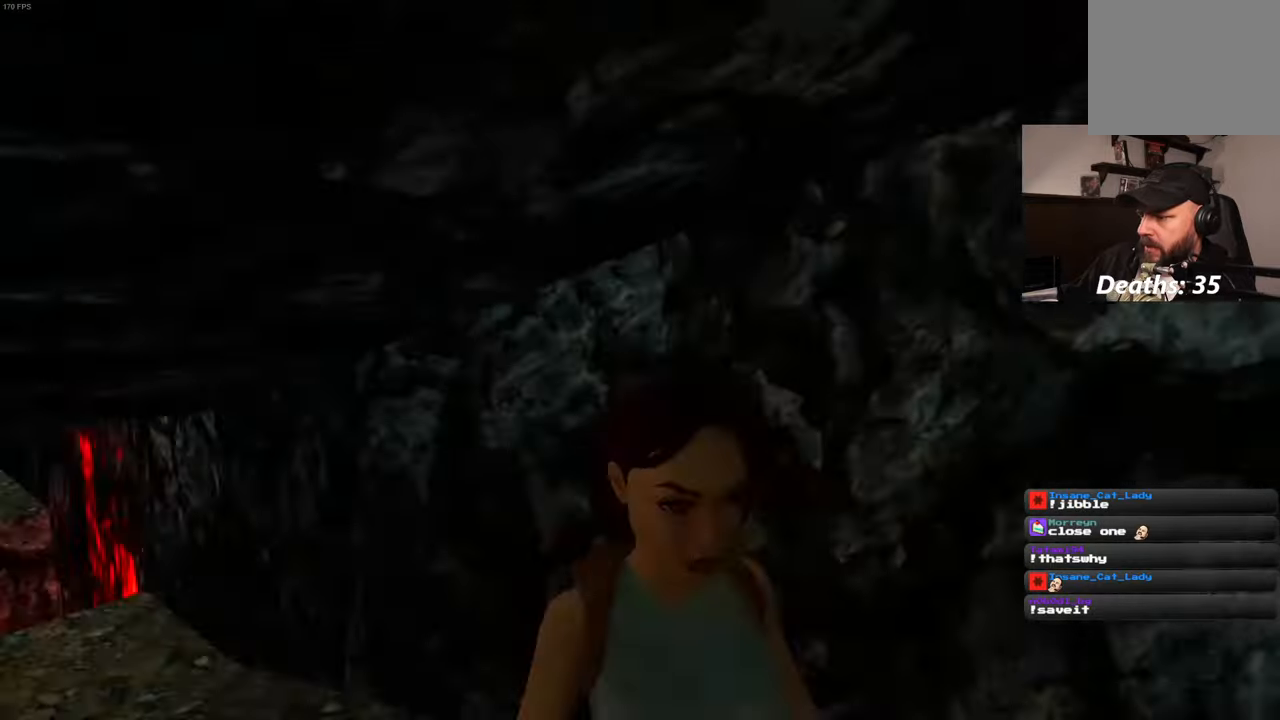
{"buttons": [], "left_stick": "center", "right_stick": "left", "events": [[100, "right_stick", "center"], [417, "right_stick", "left"]]}
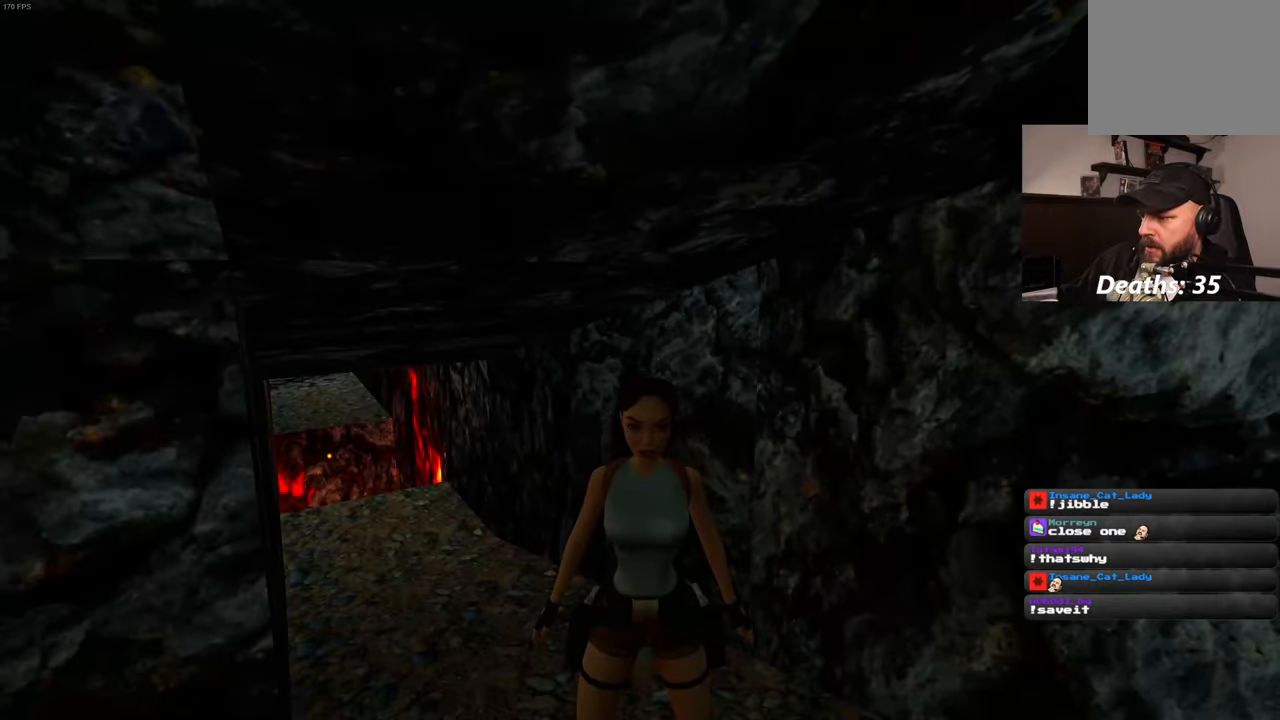
{"buttons": [], "left_stick": "center", "right_stick": "left", "events": []}
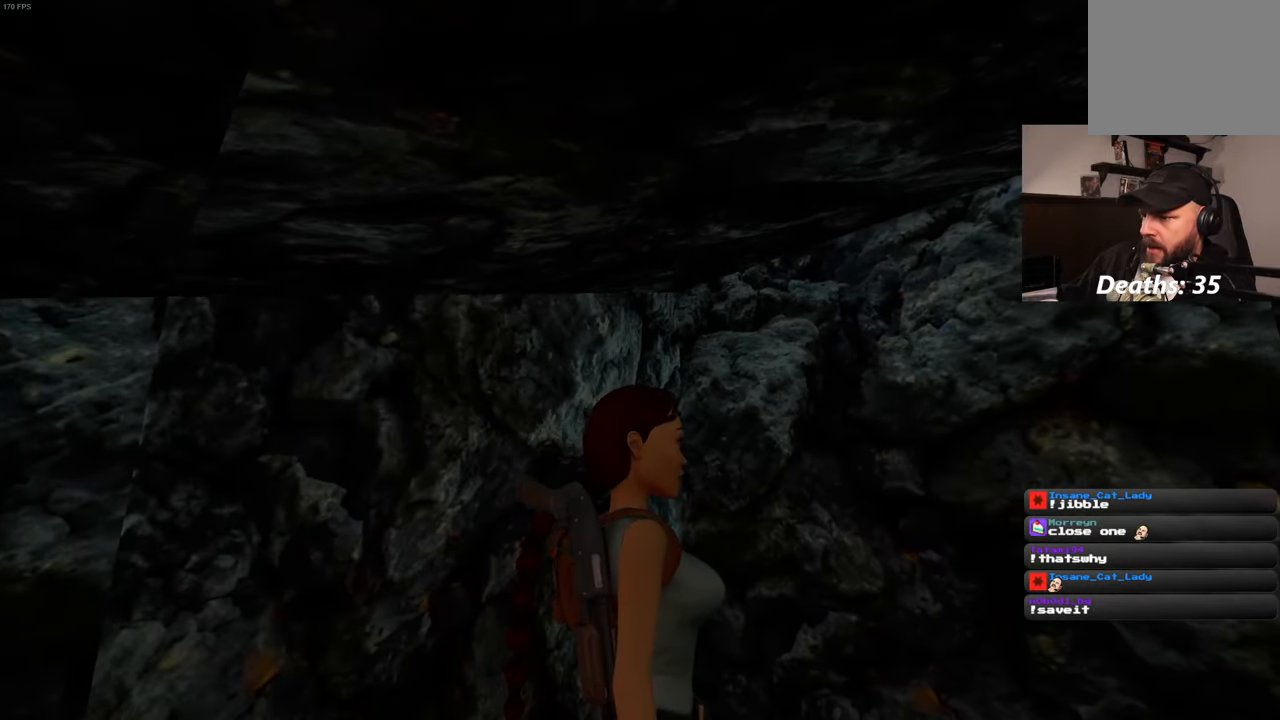
{"buttons": [], "left_stick": "center", "right_stick": "center", "events": [[433, "right_stick", "center"]]}
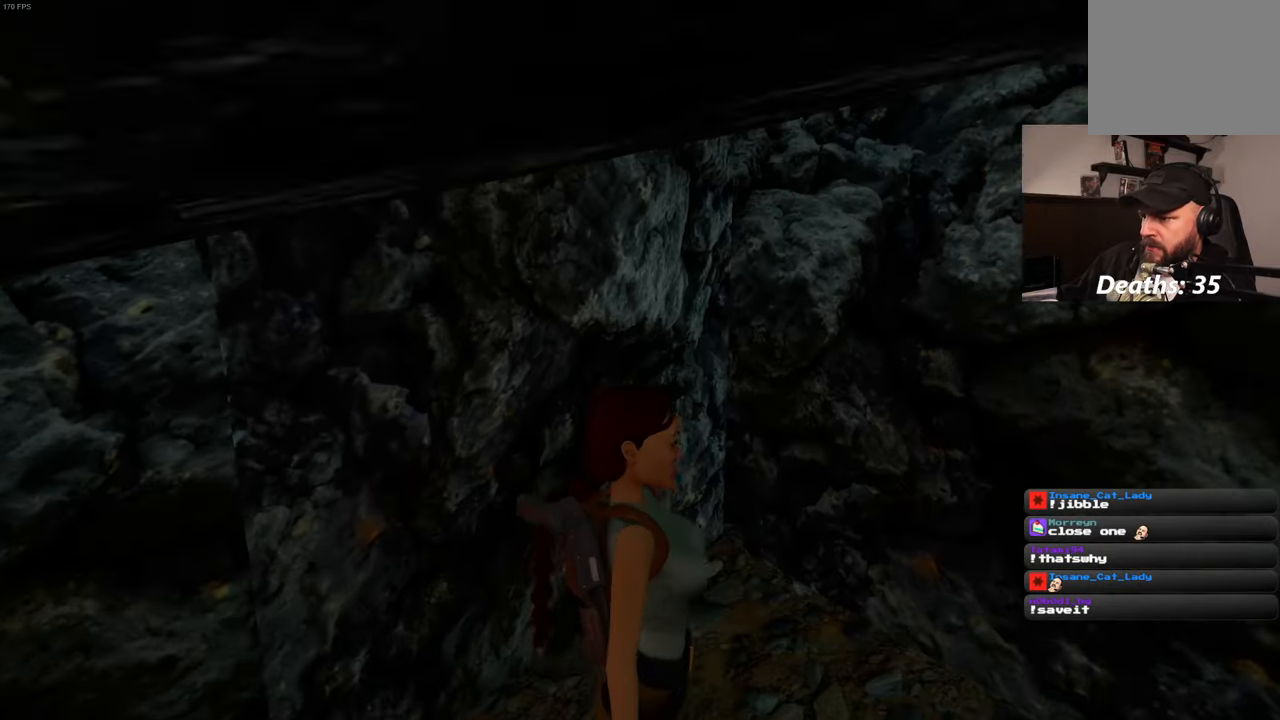
{"buttons": [], "left_stick": "center", "right_stick": "center", "events": []}
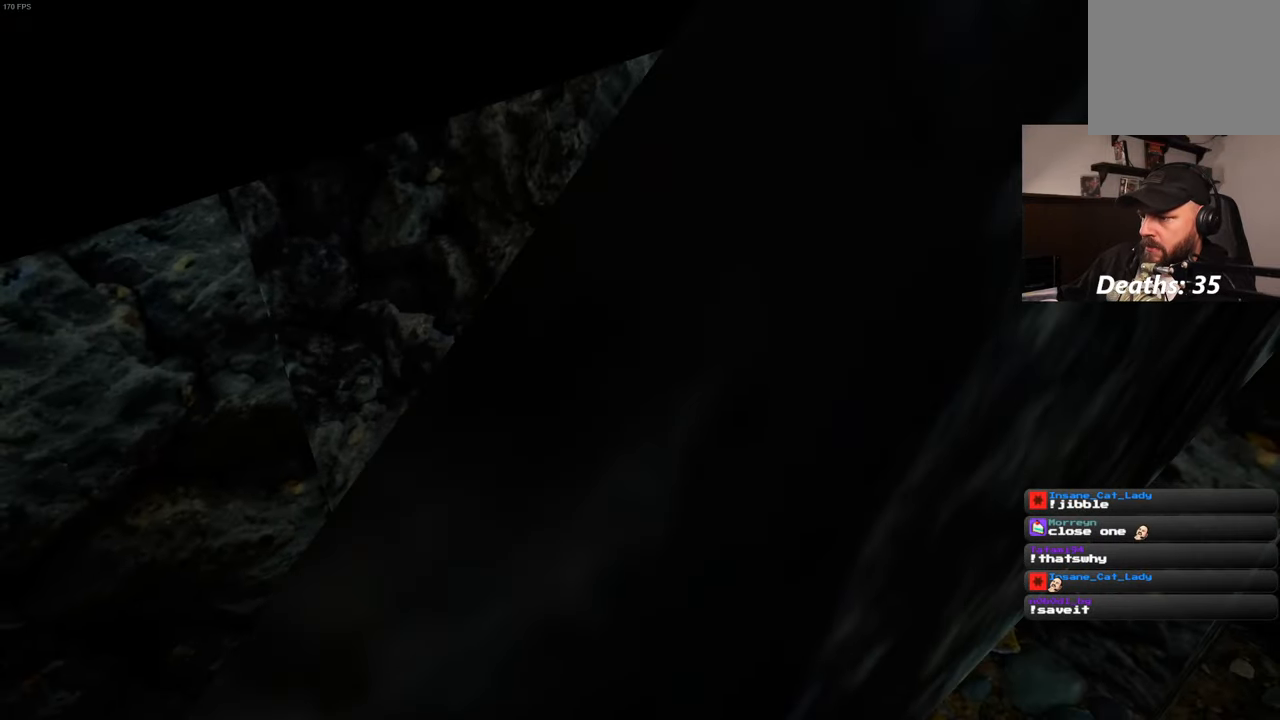
{"buttons": [], "left_stick": "center", "right_stick": "center", "events": [[50, "right_stick", "right"], [483, "right_stick", "center"]]}
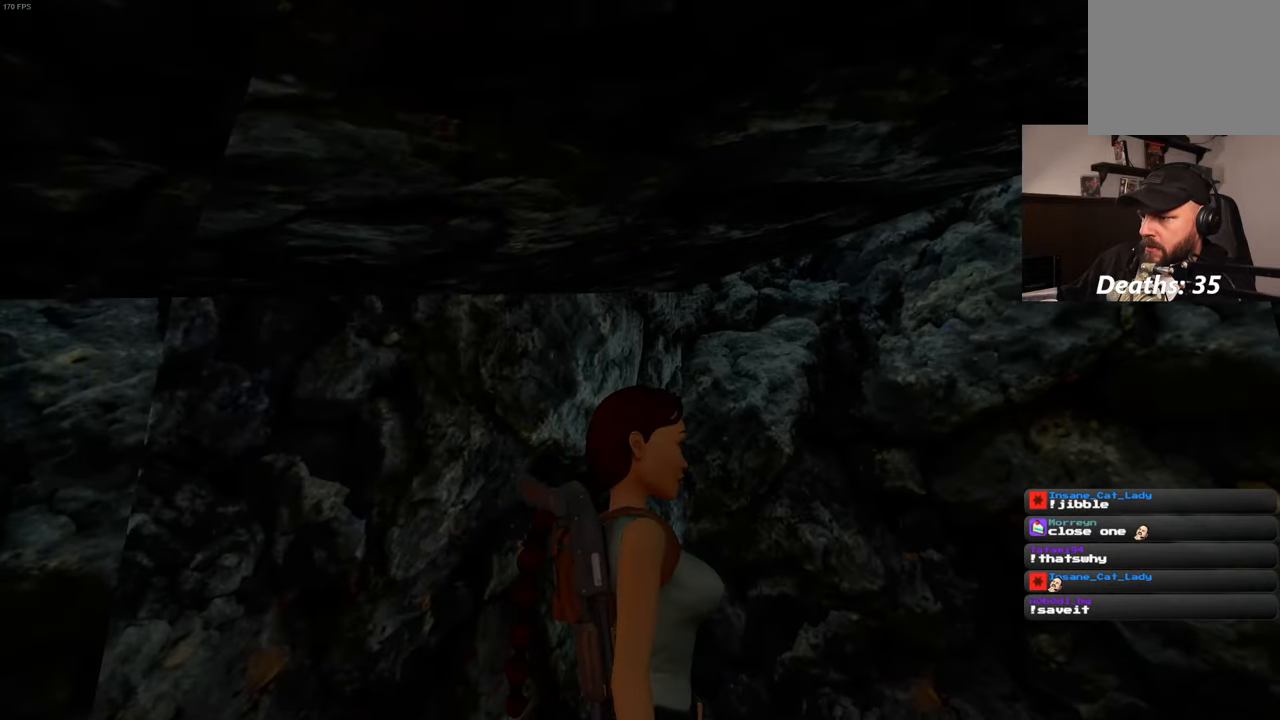
{"buttons": [], "left_stick": "center", "right_stick": "center", "events": [[67, "left_stick", "up"], [183, "left_stick", "center"], [233, "left_stick", "up-left"], [417, "left_stick", "center"]]}
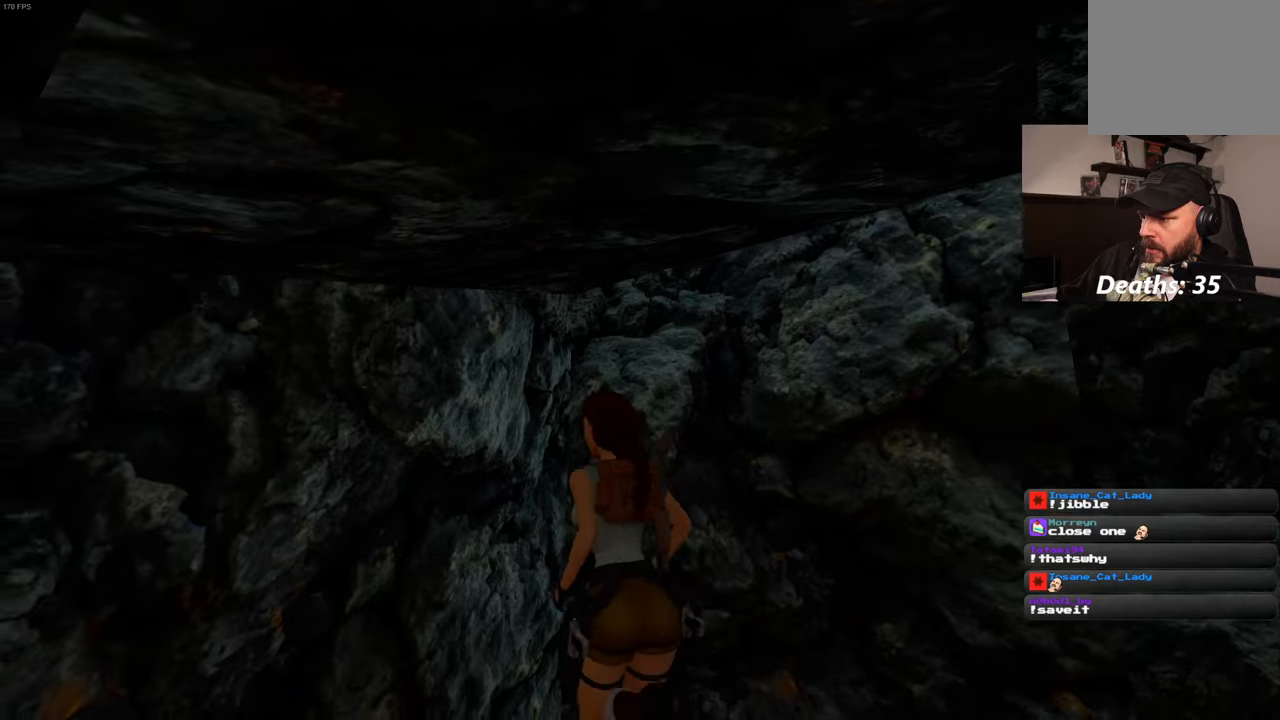
{"buttons": [], "left_stick": "center", "right_stick": "down-right", "events": [[50, "right_stick", "down-right"], [300, "left_stick", "right"], [350, "left_stick", "up-right"], [484, "left_stick", "center"]]}
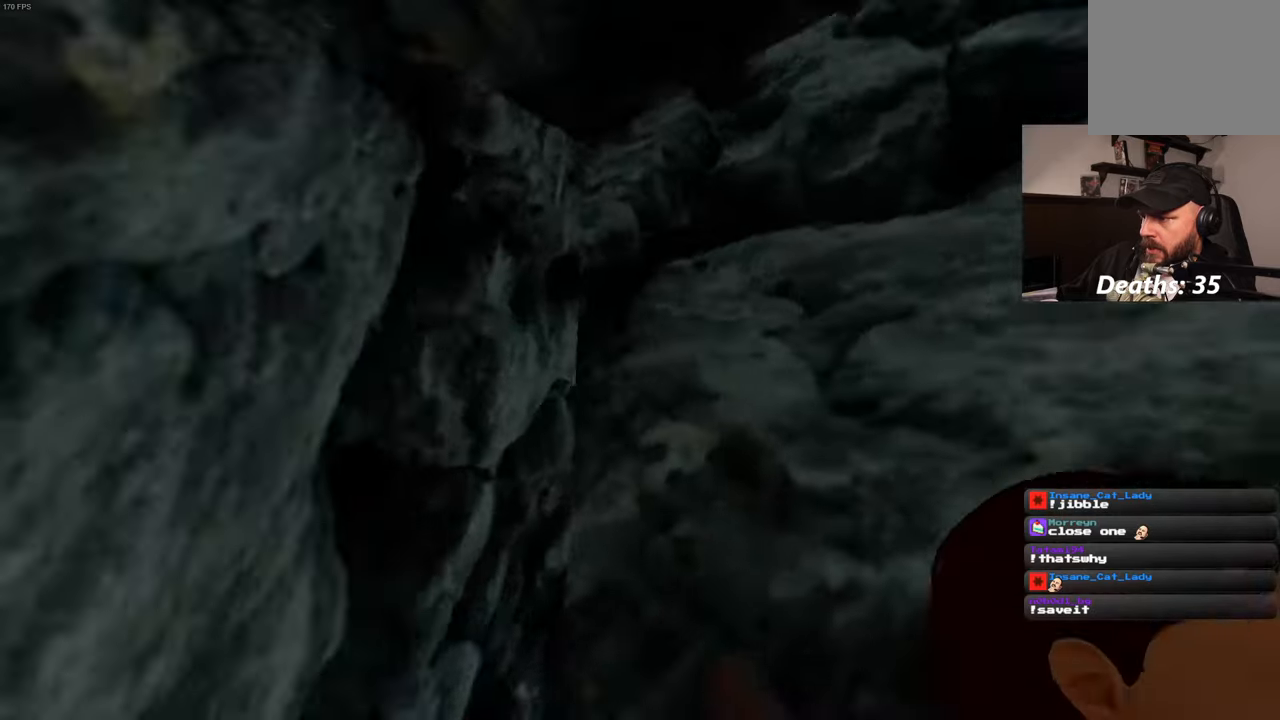
{"buttons": [], "left_stick": "center", "right_stick": "center", "events": [[234, "right_stick", "center"]]}
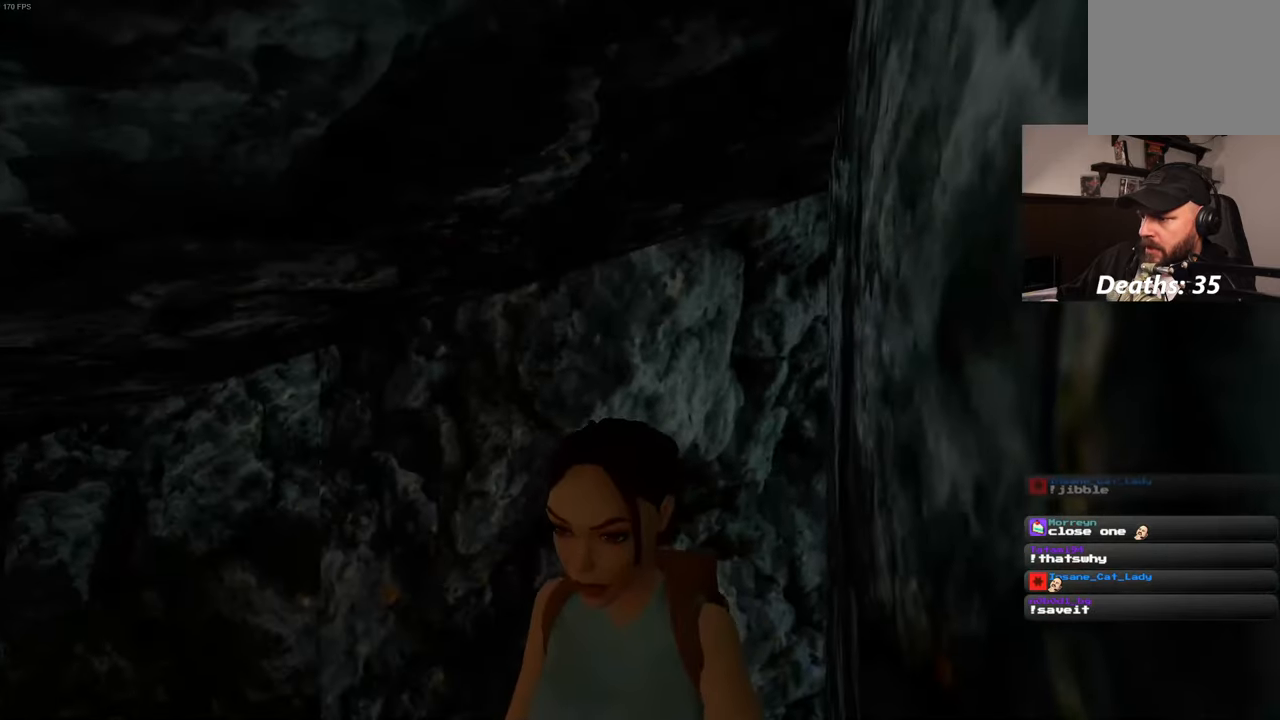
{"buttons": [], "left_stick": "center", "right_stick": "up", "events": [[234, "right_stick", "up"]]}
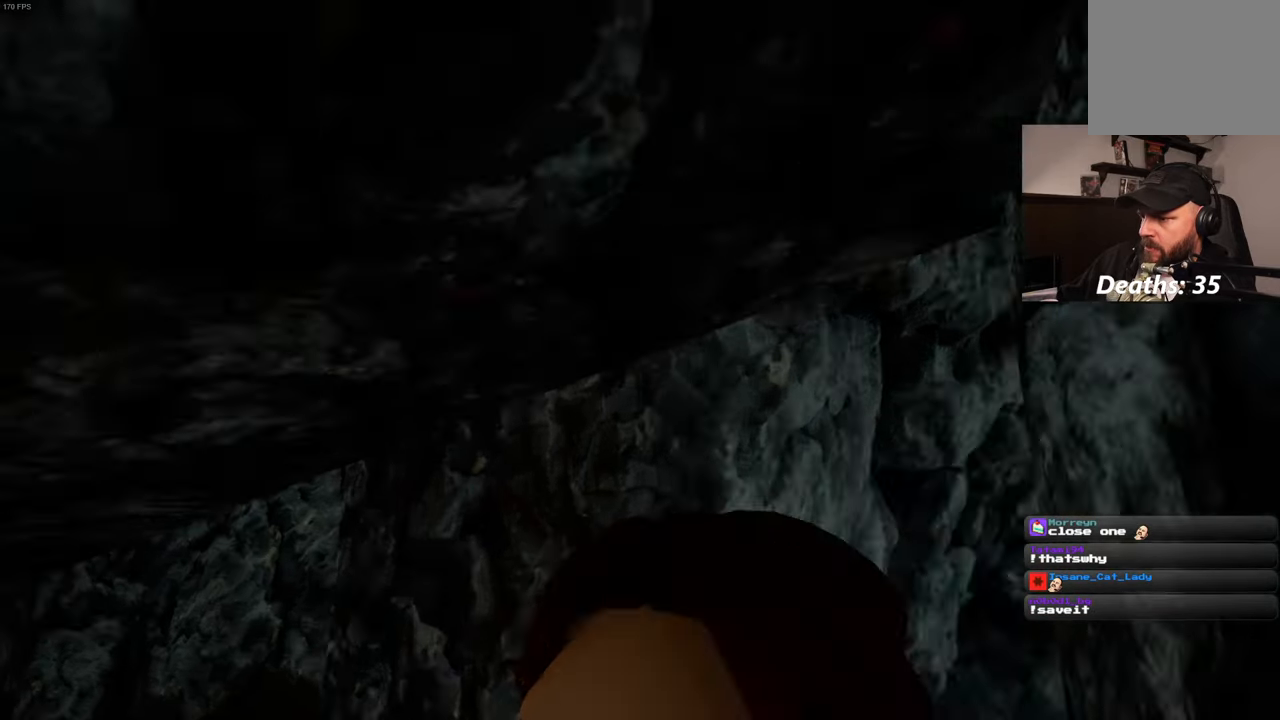
{"buttons": [], "left_stick": "center", "right_stick": "center", "events": [[300, "right_stick", "center"]]}
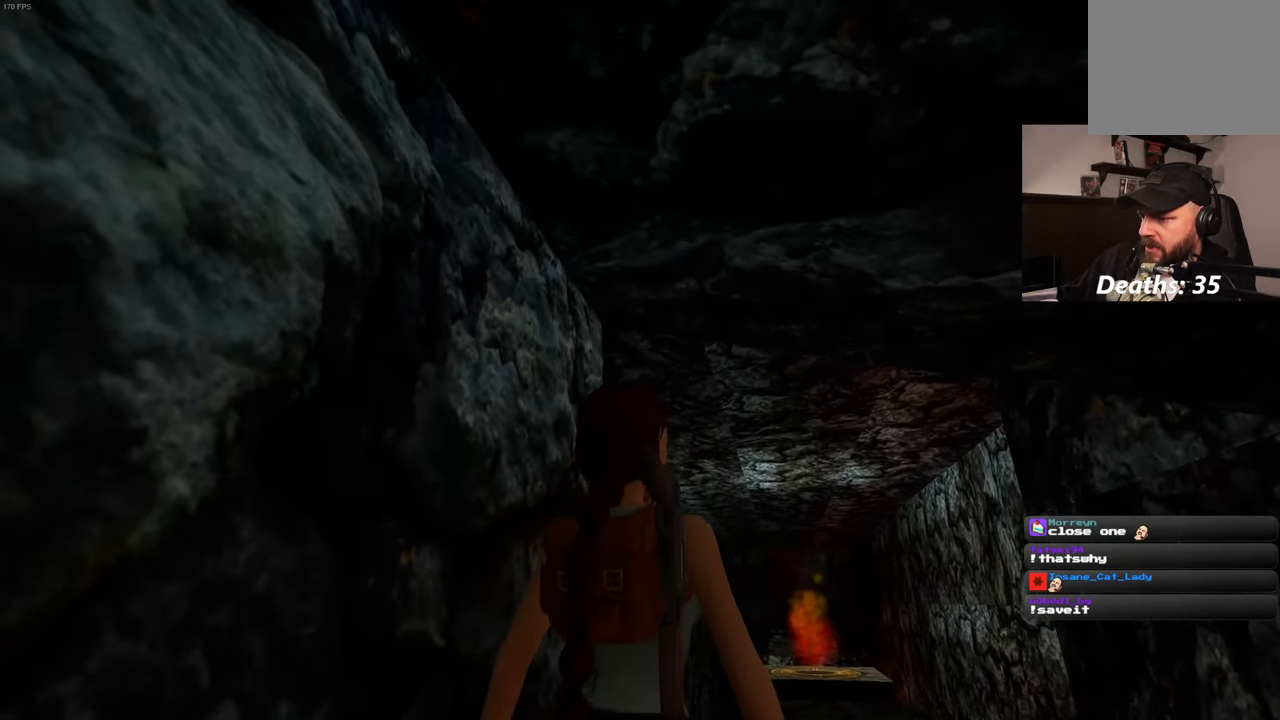
{"buttons": [], "left_stick": "center", "right_stick": "center", "events": [[150, "right_stick", "down"], [334, "right_stick", "center"]]}
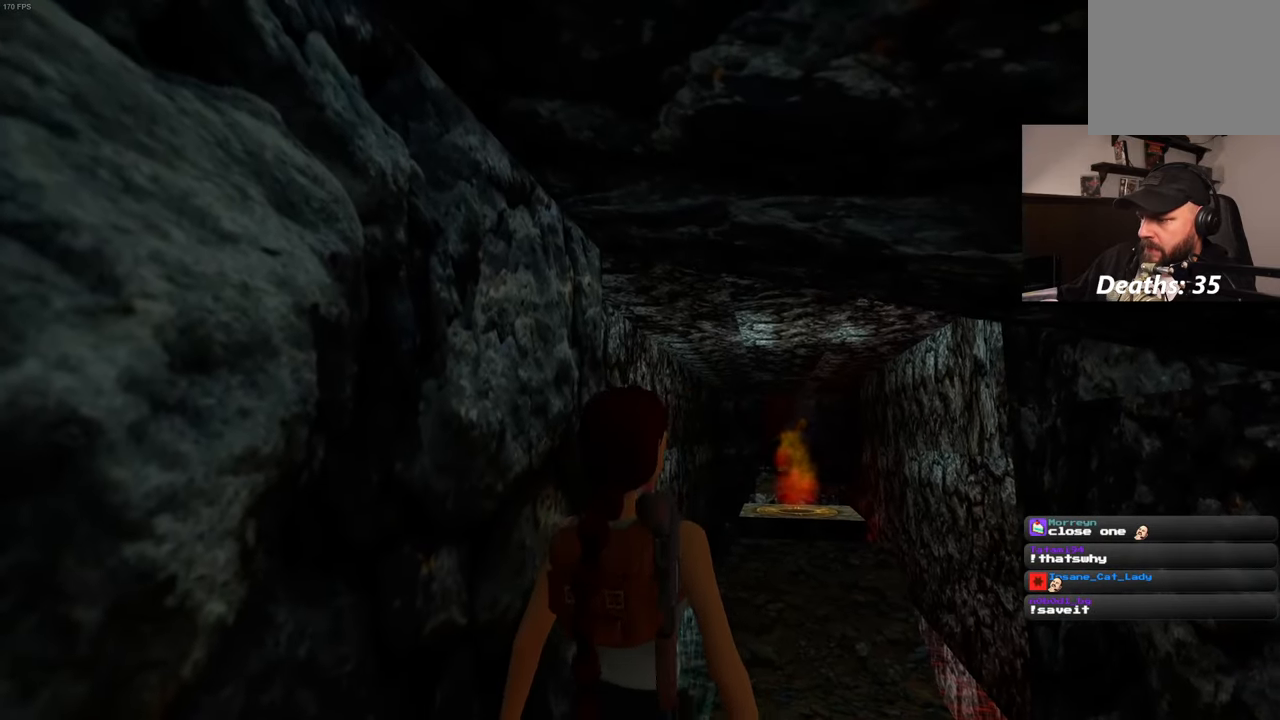
{"buttons": [], "left_stick": "center", "right_stick": "center", "events": []}
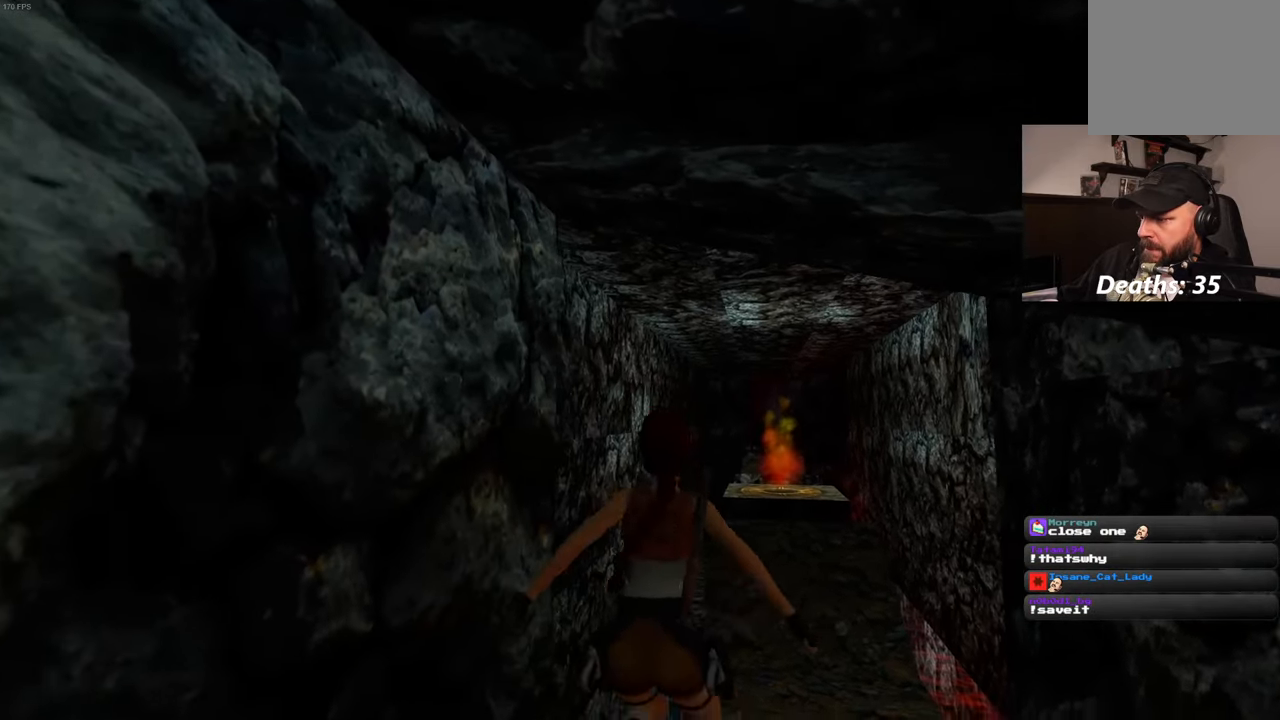
{"buttons": [], "left_stick": "up-right", "right_stick": "center", "events": [[34, "left_stick", "up-right"]]}
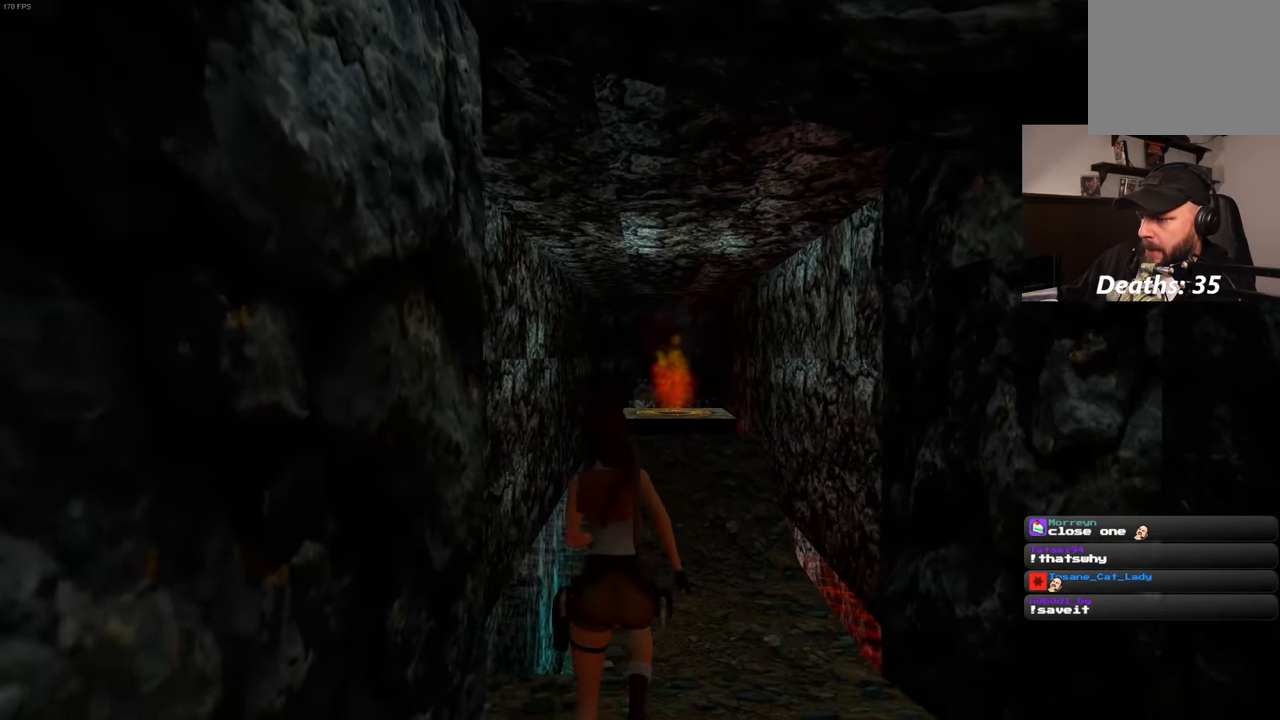
{"buttons": [], "left_stick": "up", "right_stick": "center", "events": [[250, "right_stick", "down"], [350, "left_stick", "up"], [384, "right_stick", "center"]]}
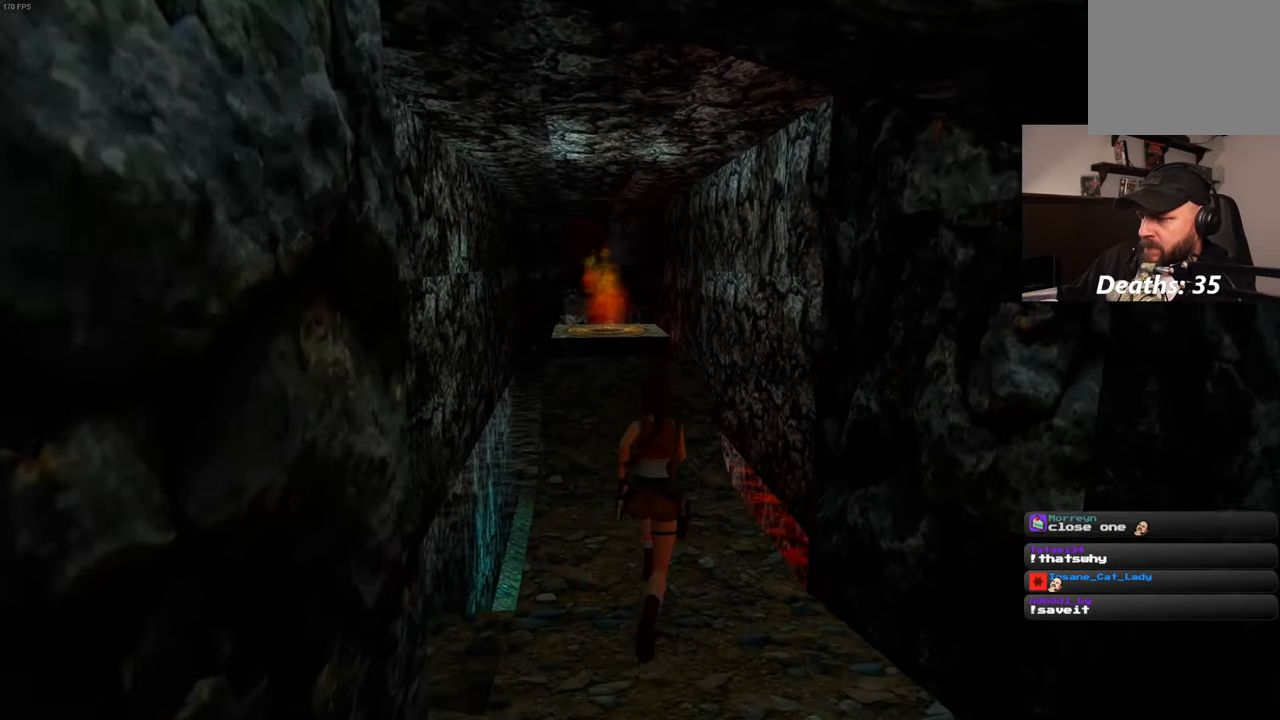
{"buttons": [], "left_stick": "up", "right_stick": "center", "events": [[284, "right_stick", "left"], [400, "right_stick", "center"]]}
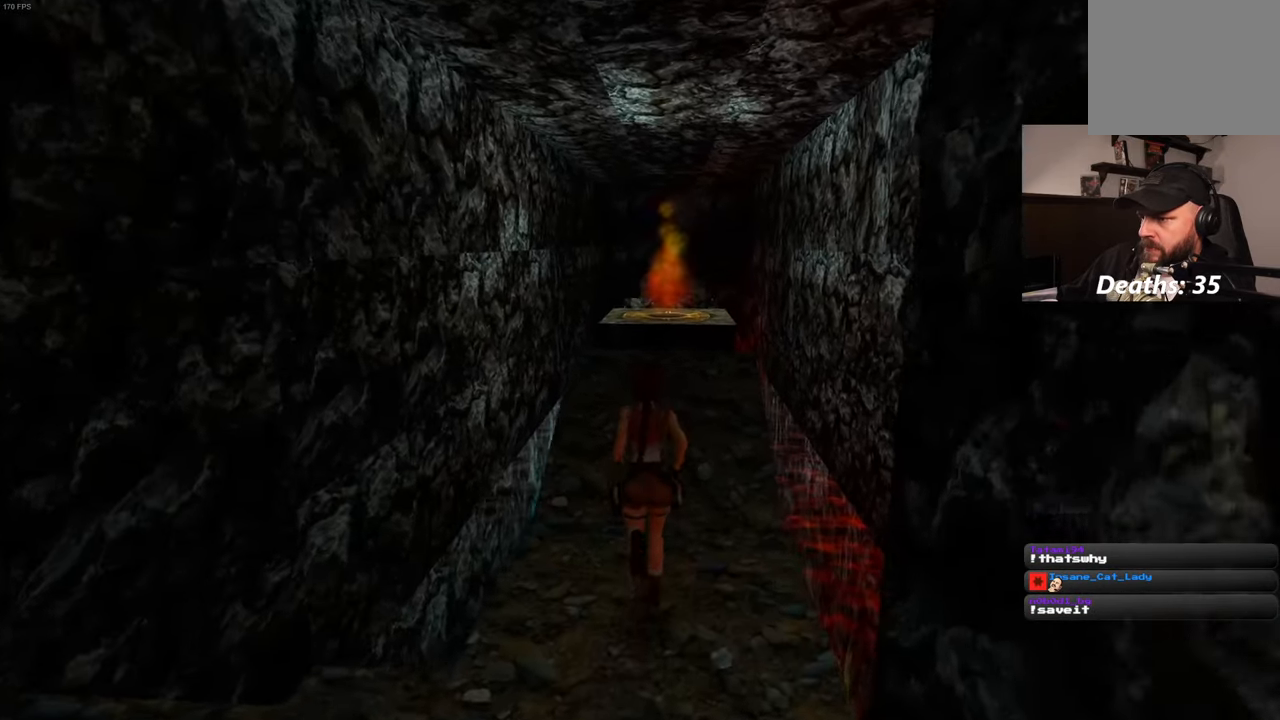
{"buttons": [], "left_stick": "up", "right_stick": "center", "events": []}
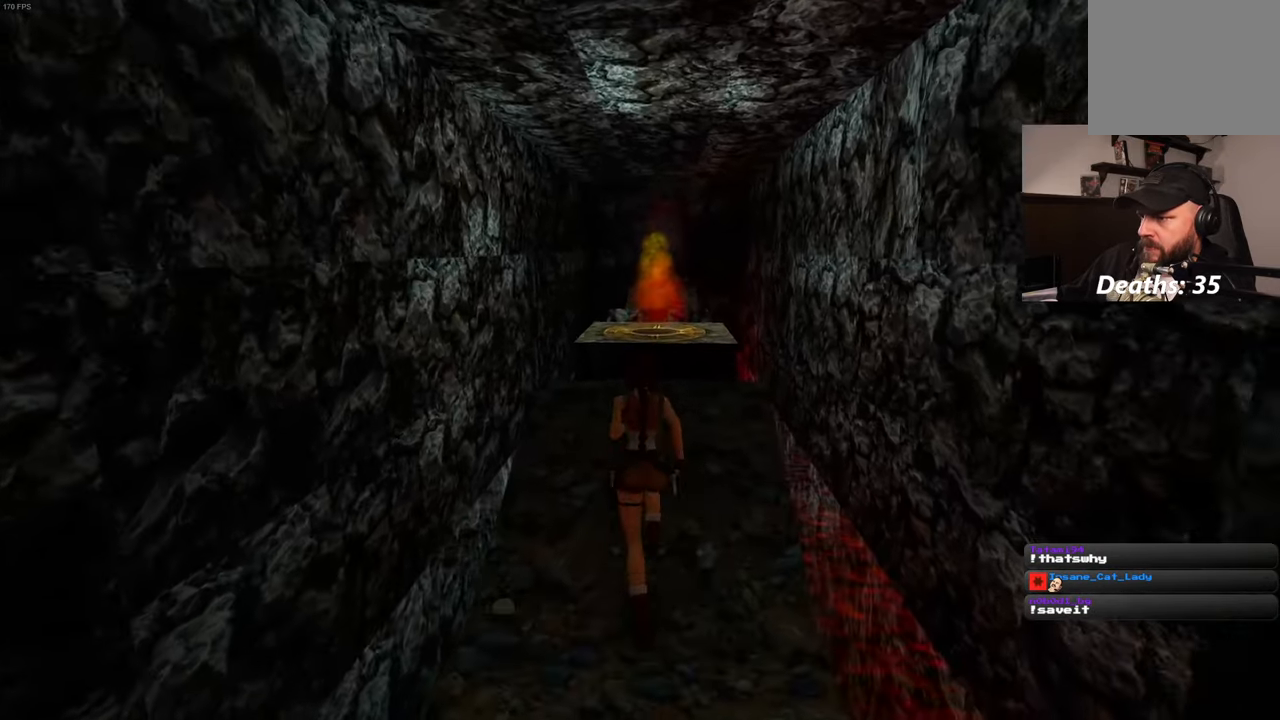
{"buttons": [], "left_stick": "up", "right_stick": "center", "events": []}
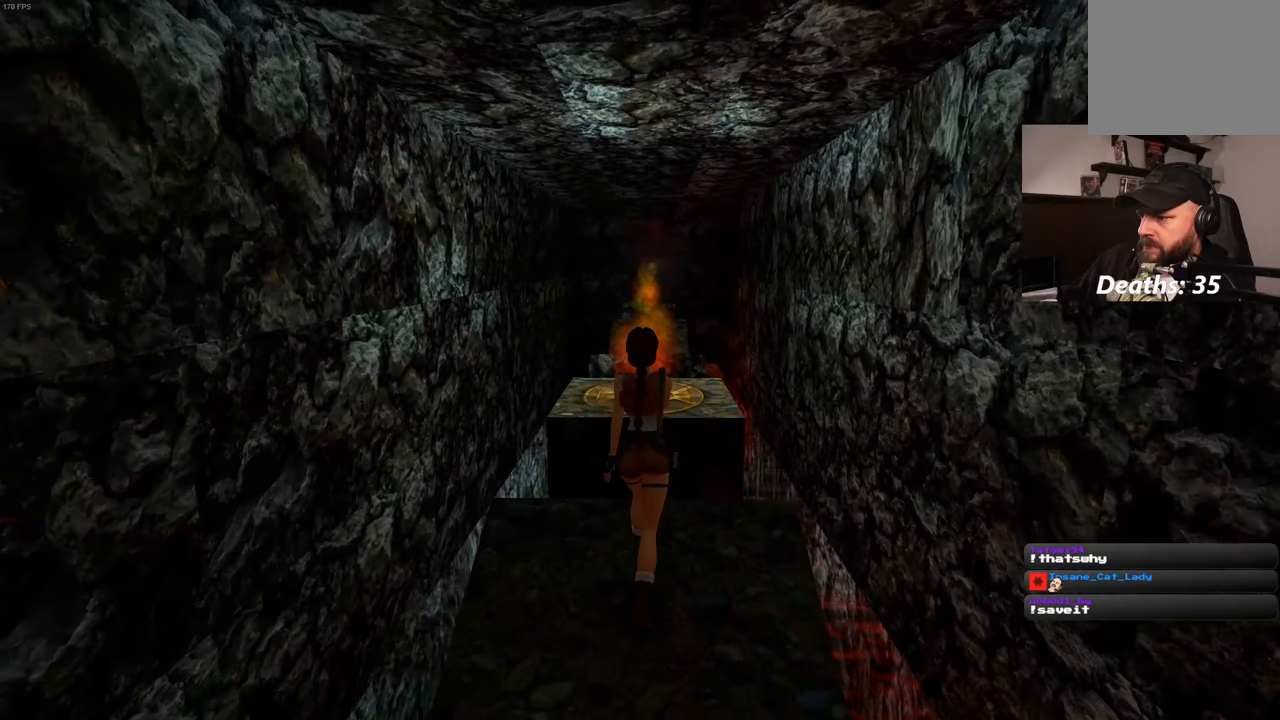
{"buttons": [], "left_stick": "up", "right_stick": "center", "events": []}
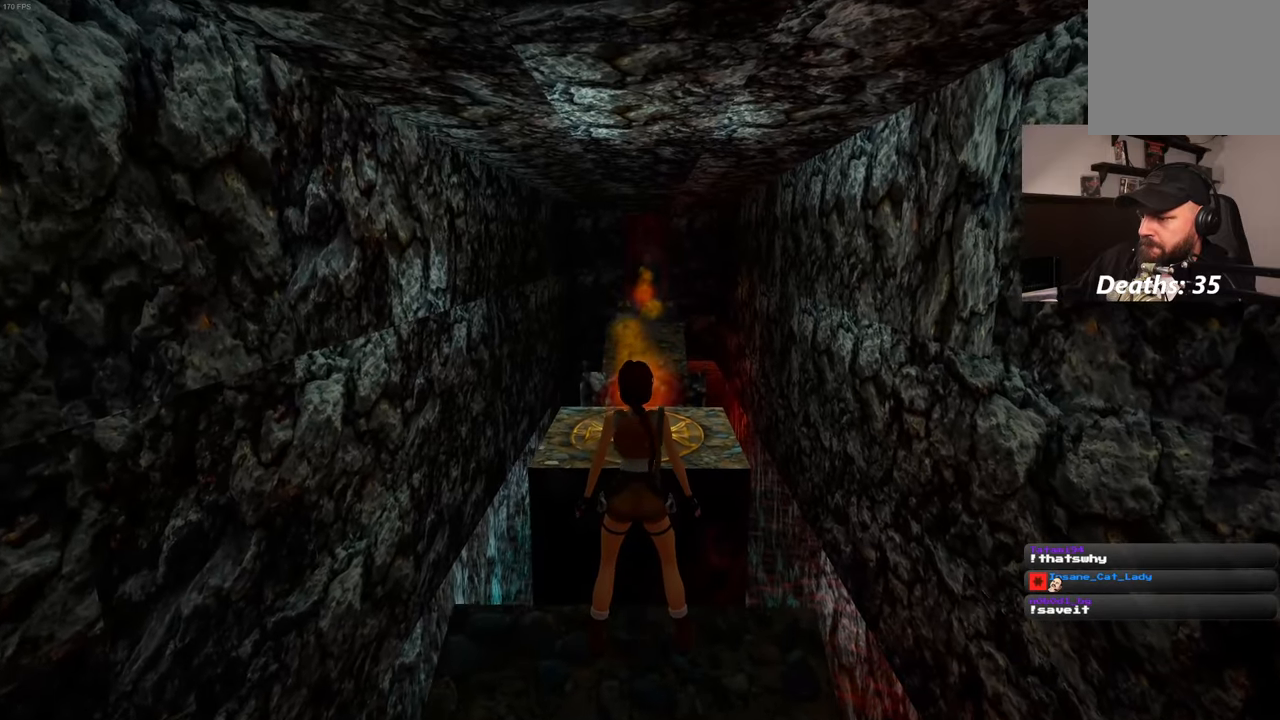
{"buttons": ["L2"], "left_stick": "center", "right_stick": "center", "events": [[83, "left_stick", "center"], [383, "L2", "down"]]}
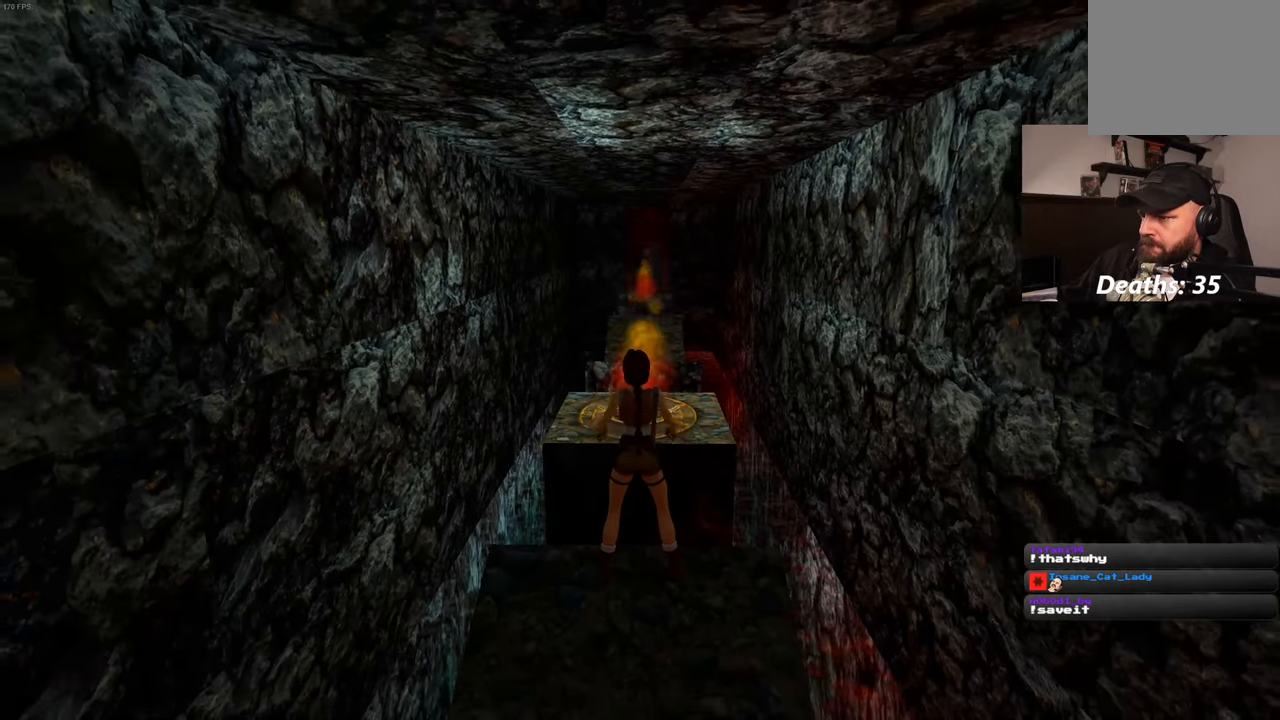
{"buttons": [], "left_stick": "center", "right_stick": "center", "events": [[183, "L2", "up"]]}
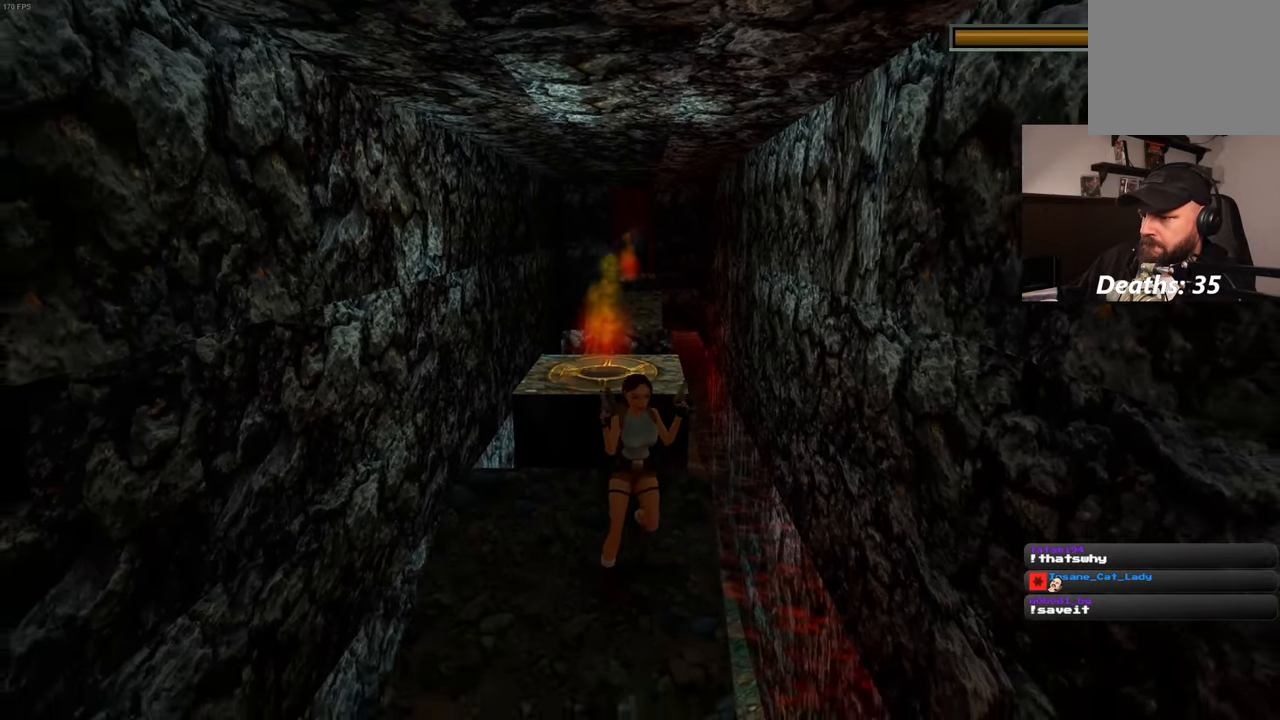
{"buttons": [], "left_stick": "center", "right_stick": "center", "events": []}
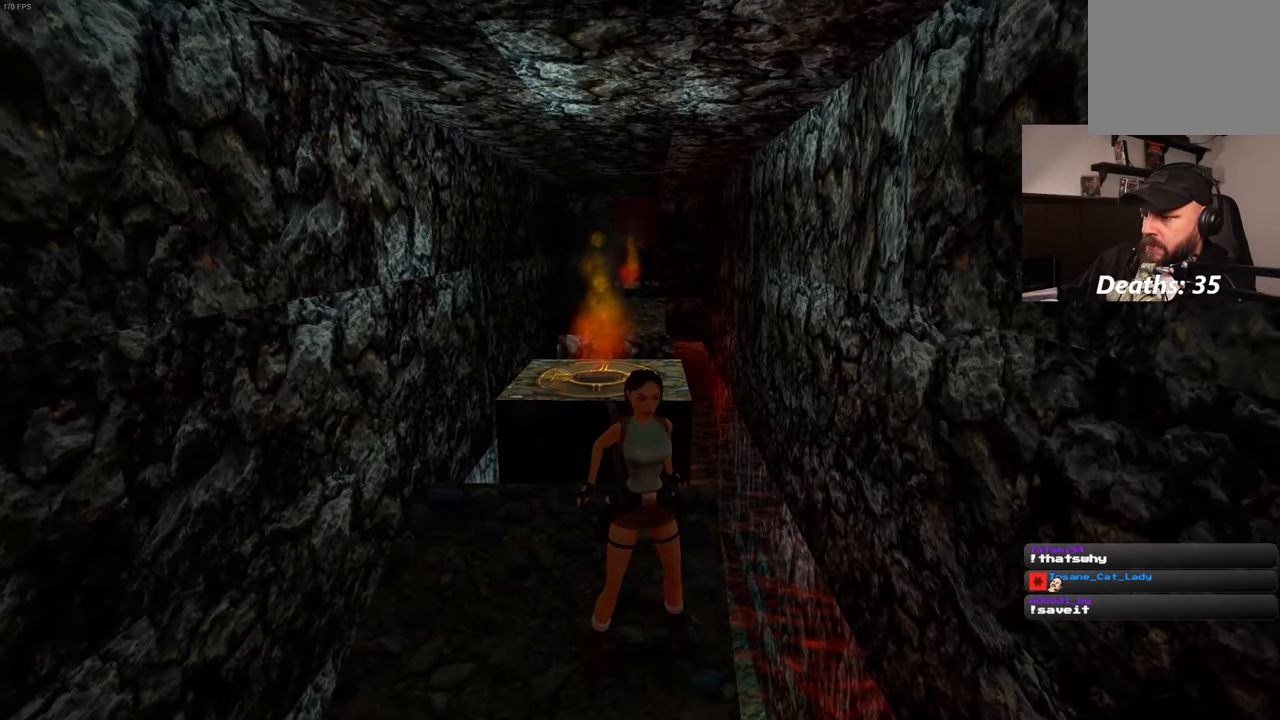
{"buttons": [], "left_stick": "up", "right_stick": "center", "events": [[66, "left_stick", "up-left"], [266, "left_stick", "up"]]}
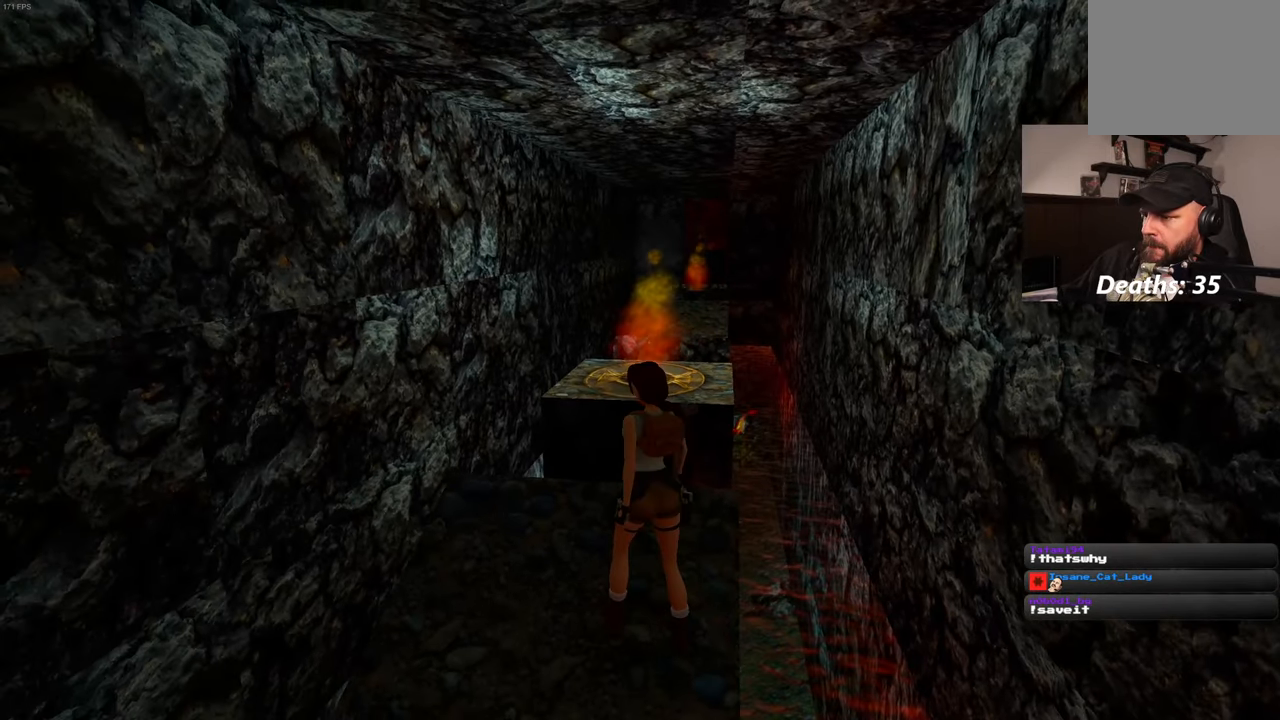
{"buttons": [], "left_stick": "up", "right_stick": "center", "events": [[33, "left_stick", "up-left"], [216, "right_stick", "right"], [366, "right_stick", "center"], [450, "left_stick", "up"]]}